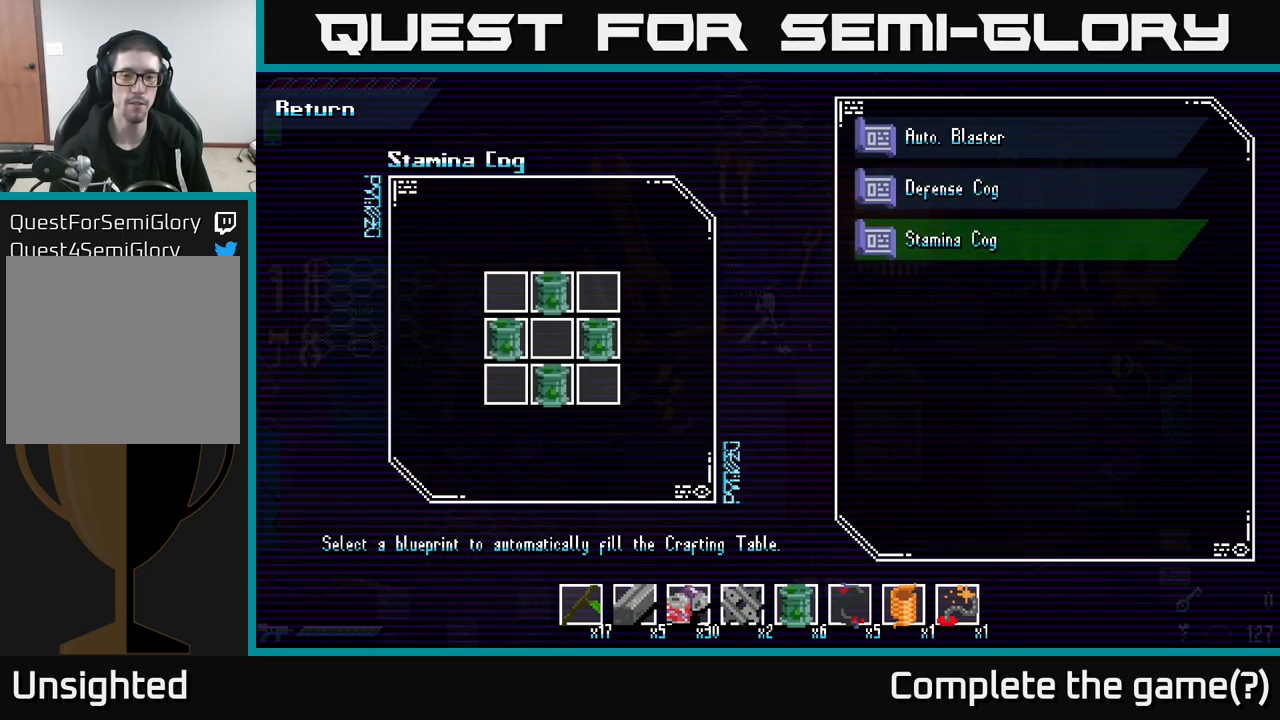
Gameplay with a controller (Xbox layout); each line is a JSON object with the inputs held at the frame after it. "events" lists button and stick changes between this image and that frame as [ms after this image, input, new state], when the widget could be followed in between.
{"buttons": [], "left_stick": "center", "right_stick": "center", "events": []}
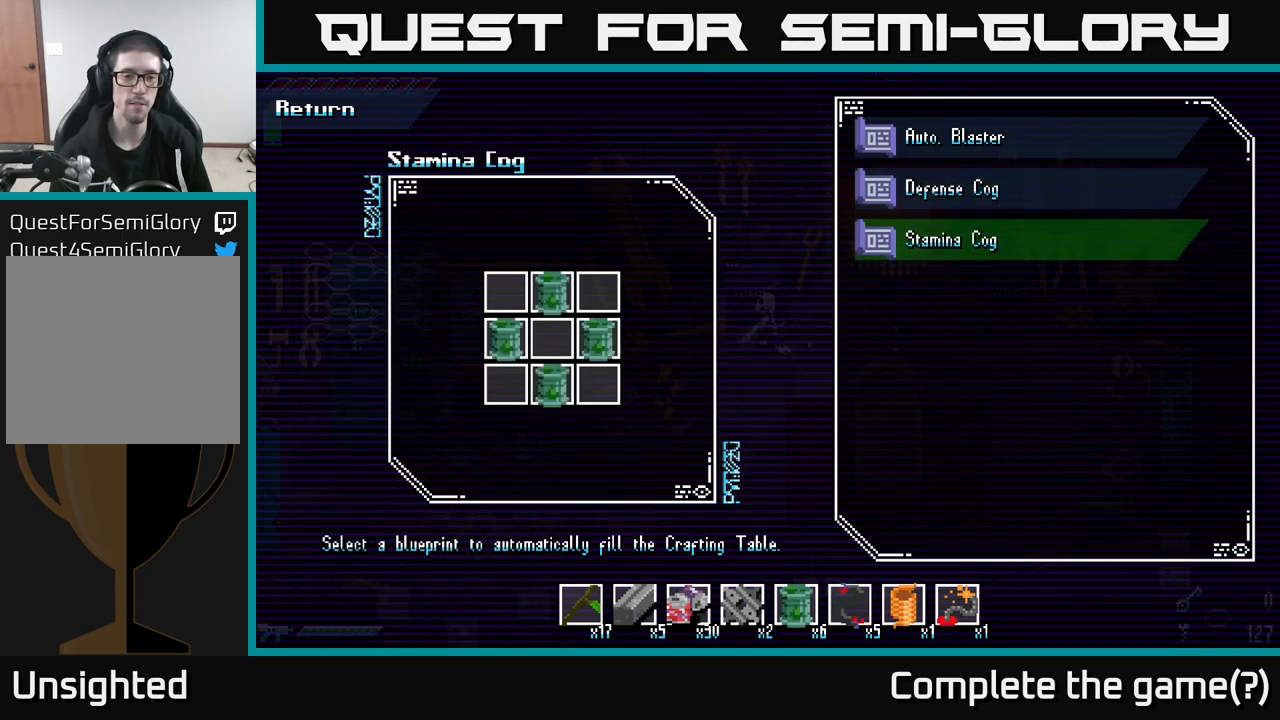
{"buttons": [], "left_stick": "center", "right_stick": "center", "events": []}
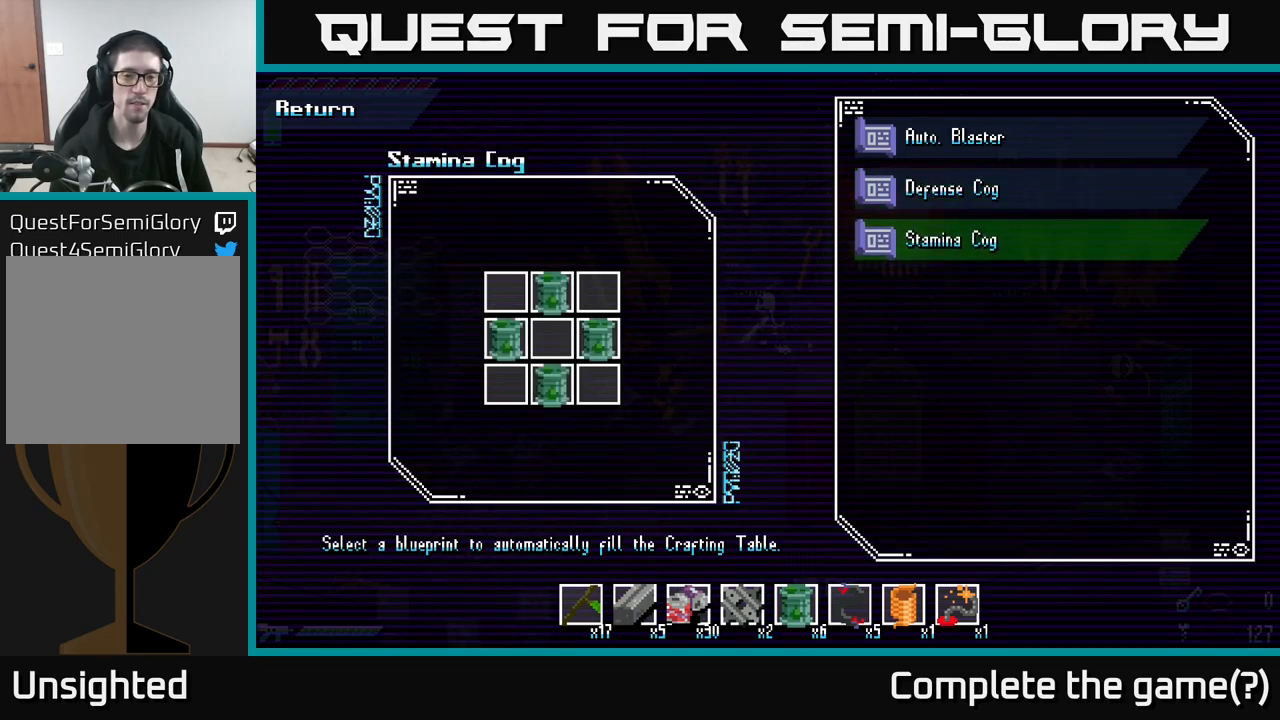
{"buttons": [], "left_stick": "center", "right_stick": "center", "events": [[317, "A", "down"], [384, "A", "up"]]}
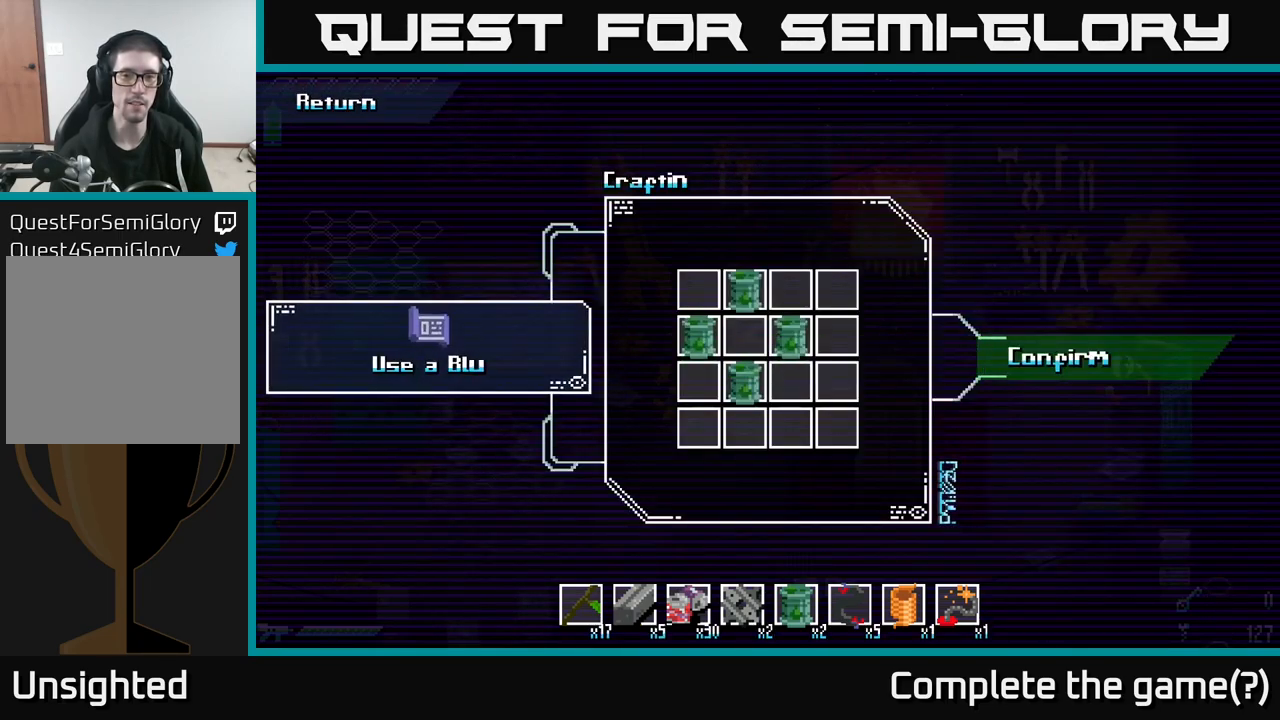
{"buttons": [], "left_stick": "center", "right_stick": "center", "events": []}
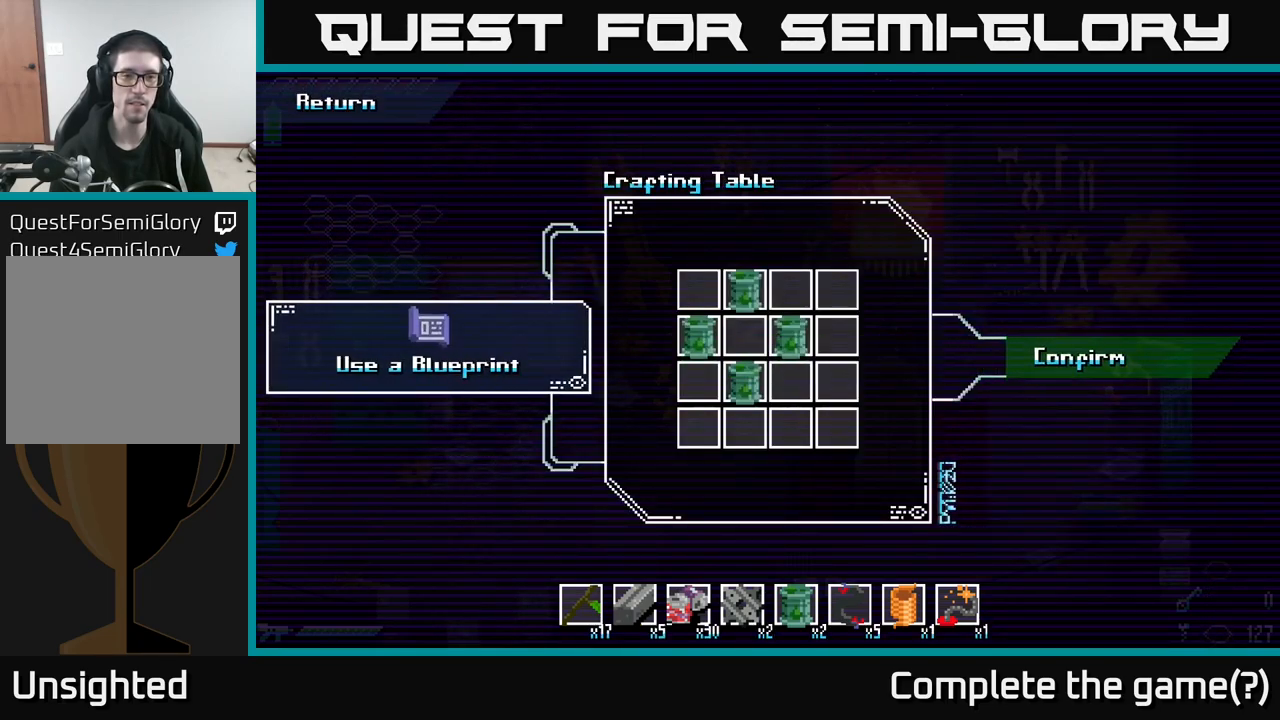
{"buttons": [], "left_stick": "center", "right_stick": "center", "events": []}
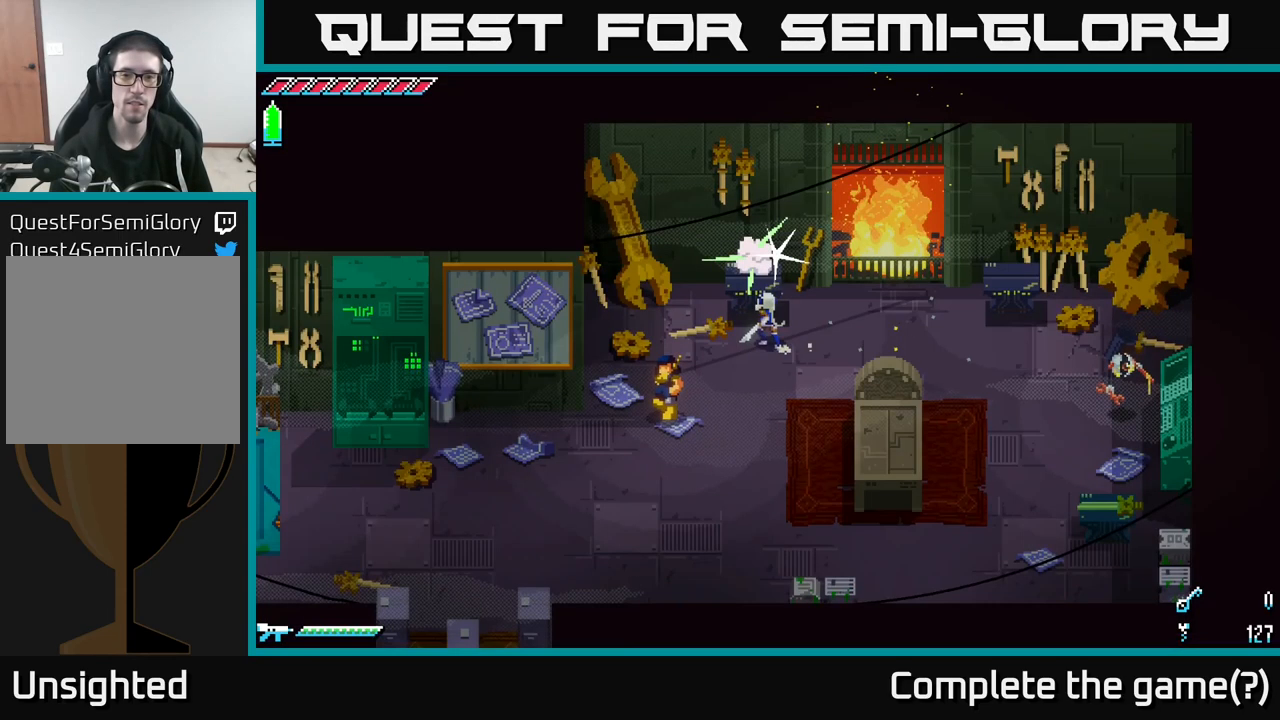
{"buttons": [], "left_stick": "center", "right_stick": "center", "events": [[50, "A", "down"], [100, "A", "up"]]}
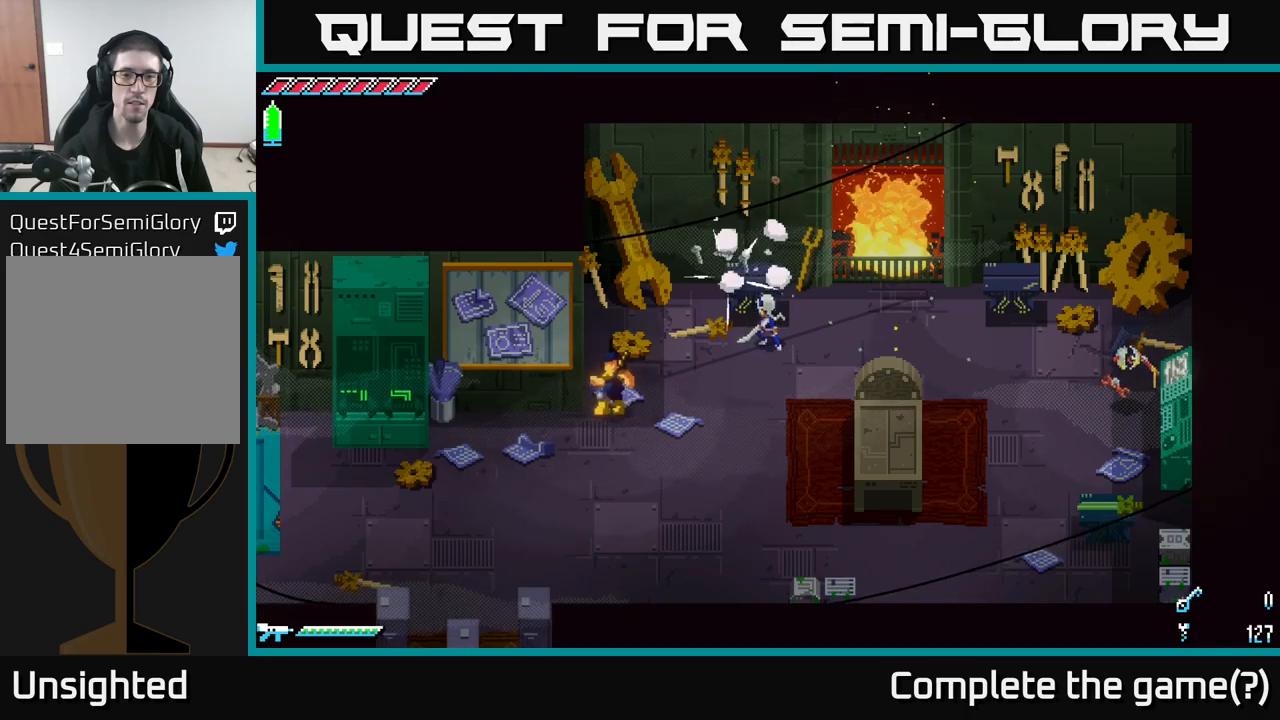
{"buttons": [], "left_stick": "center", "right_stick": "center", "events": []}
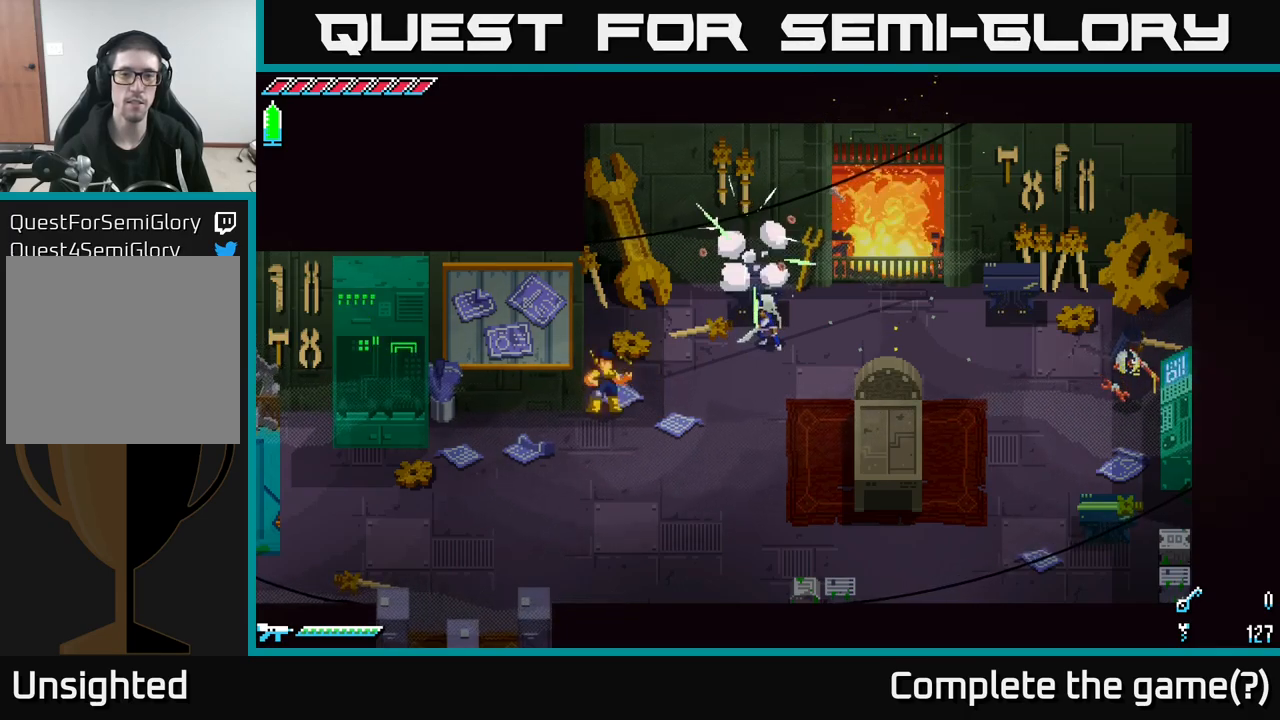
{"buttons": [], "left_stick": "center", "right_stick": "center", "events": []}
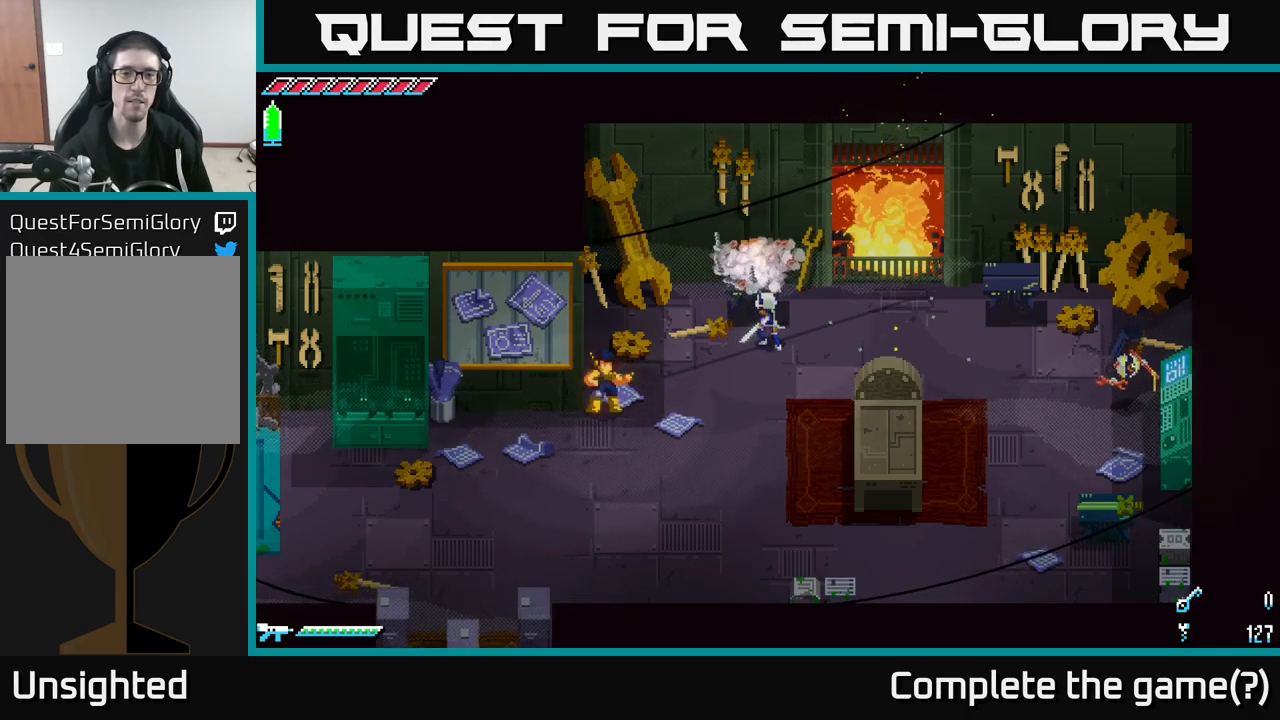
{"buttons": [], "left_stick": "center", "right_stick": "center", "events": []}
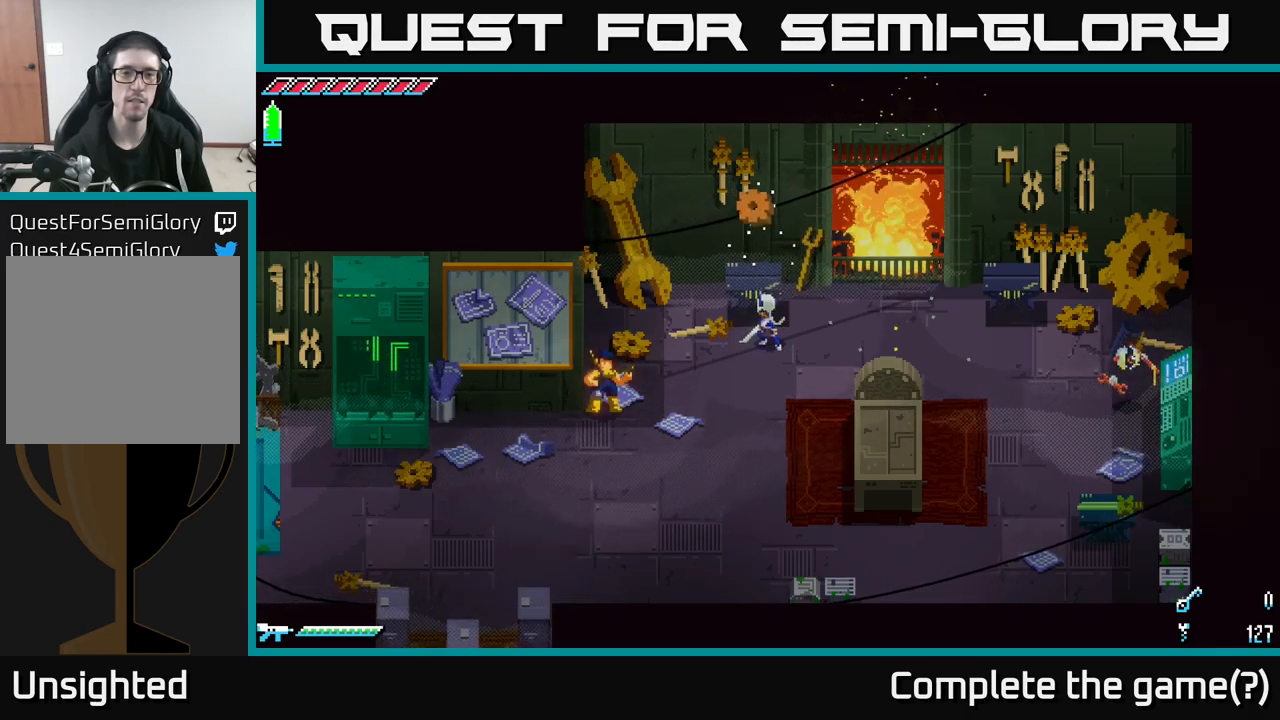
{"buttons": [], "left_stick": "center", "right_stick": "center", "events": []}
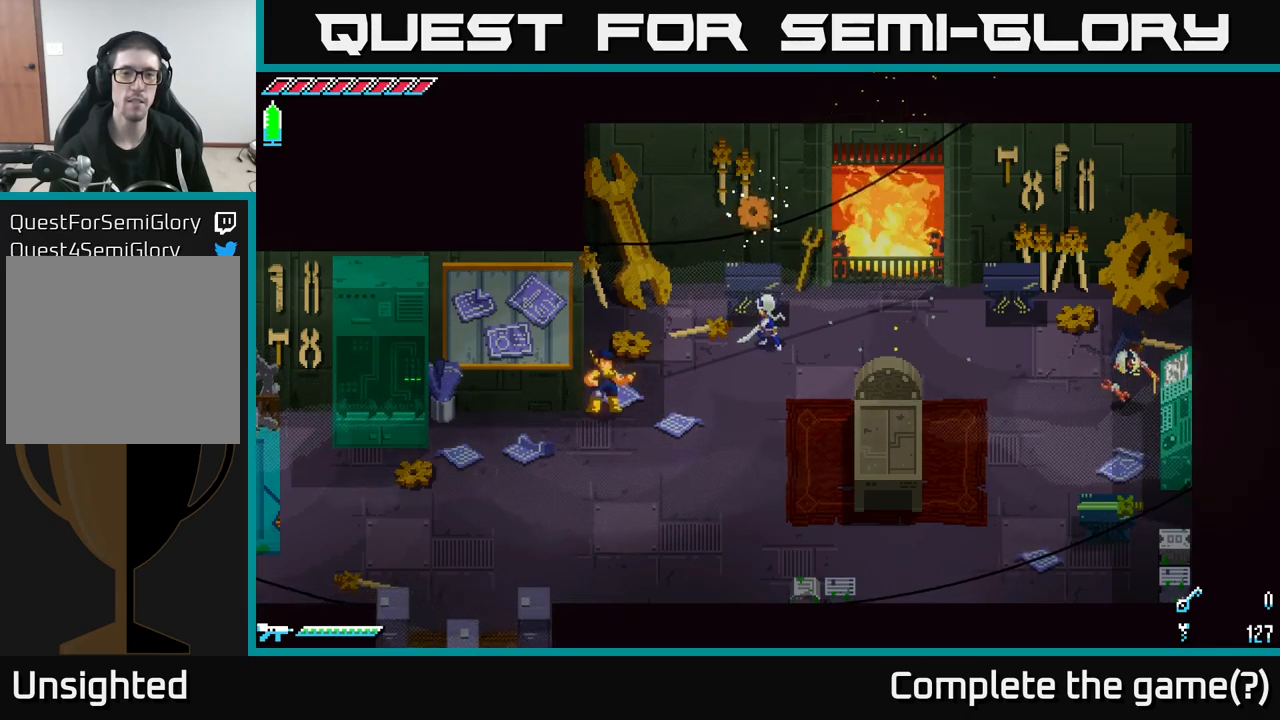
{"buttons": [], "left_stick": "center", "right_stick": "center", "events": []}
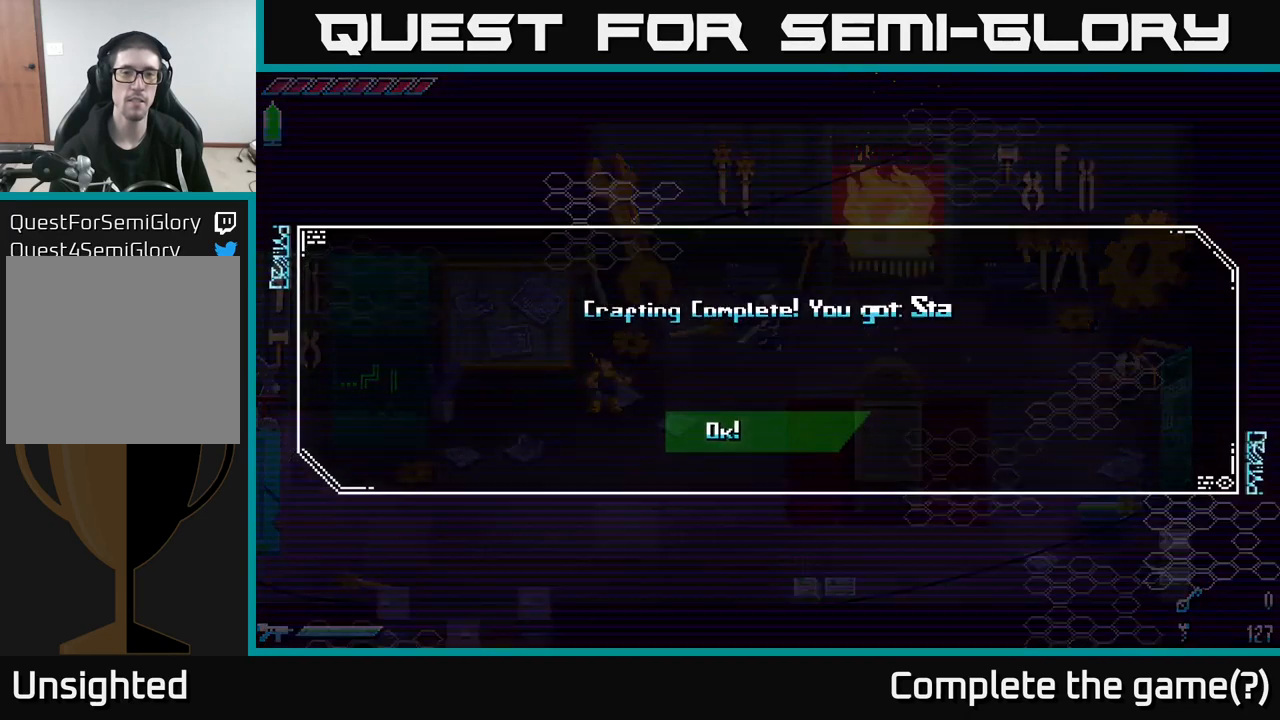
{"buttons": [], "left_stick": "center", "right_stick": "center", "events": []}
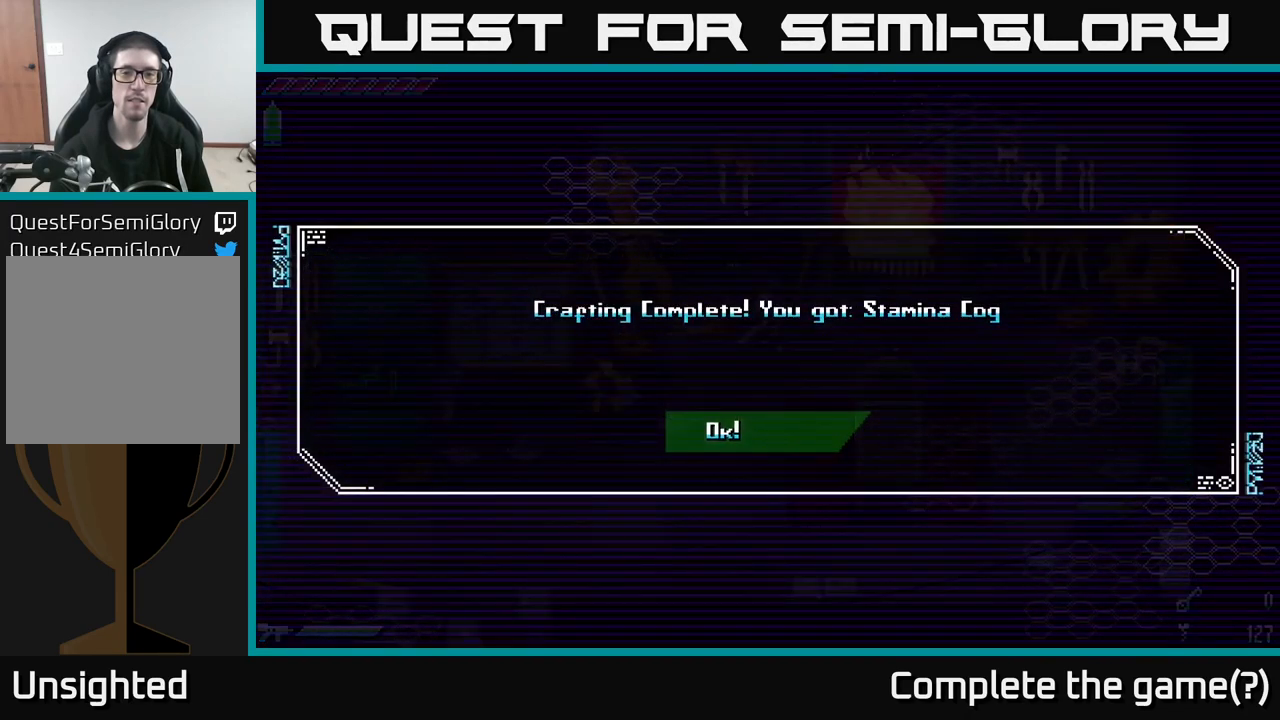
{"buttons": [], "left_stick": "center", "right_stick": "center", "events": [[183, "A", "down"], [217, "A", "up"]]}
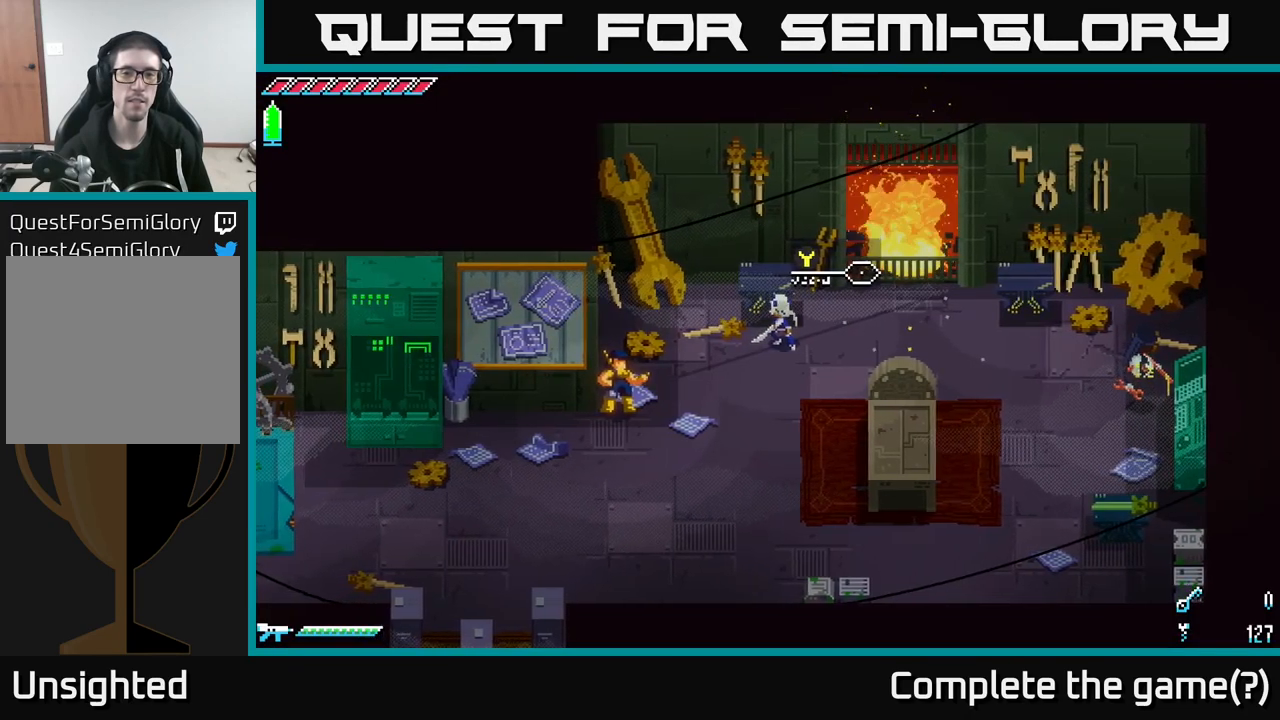
{"buttons": [], "left_stick": "center", "right_stick": "center", "events": [[133, "left_stick", "up"], [267, "A", "down"], [300, "A", "up"], [300, "left_stick", "center"]]}
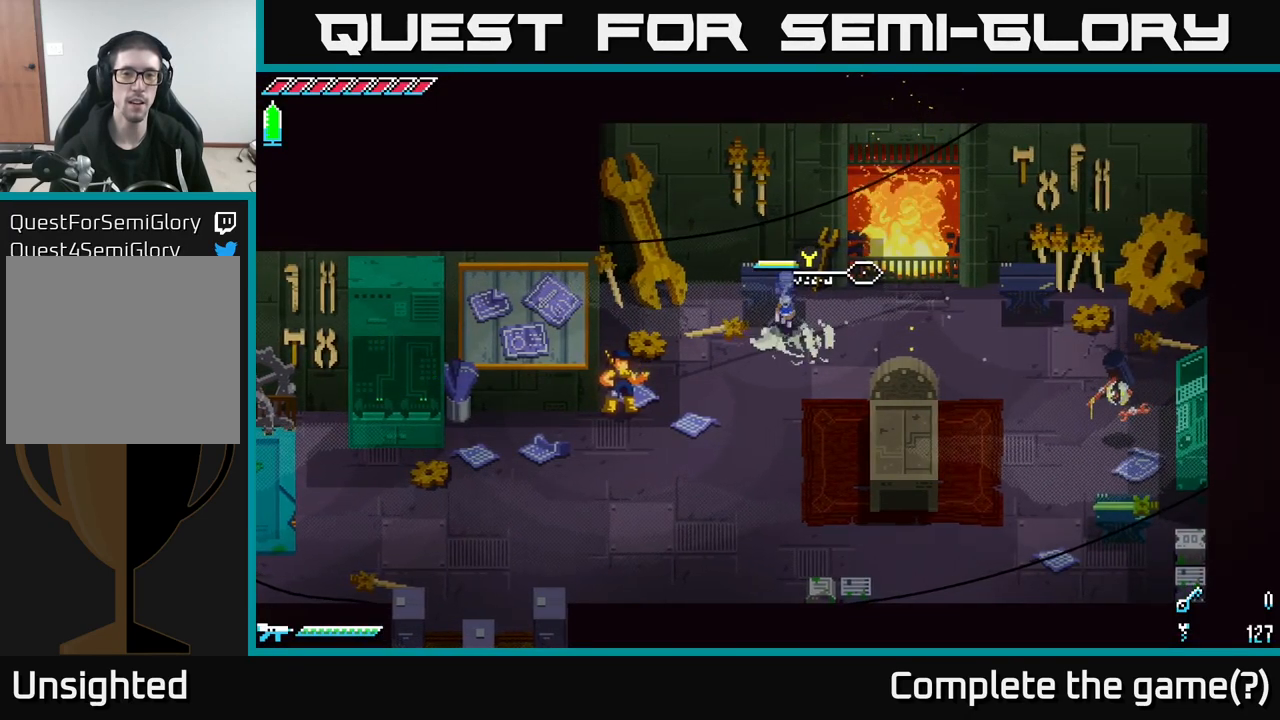
{"buttons": [], "left_stick": "center", "right_stick": "center", "events": [[167, "Y", "down"], [250, "Y", "up"]]}
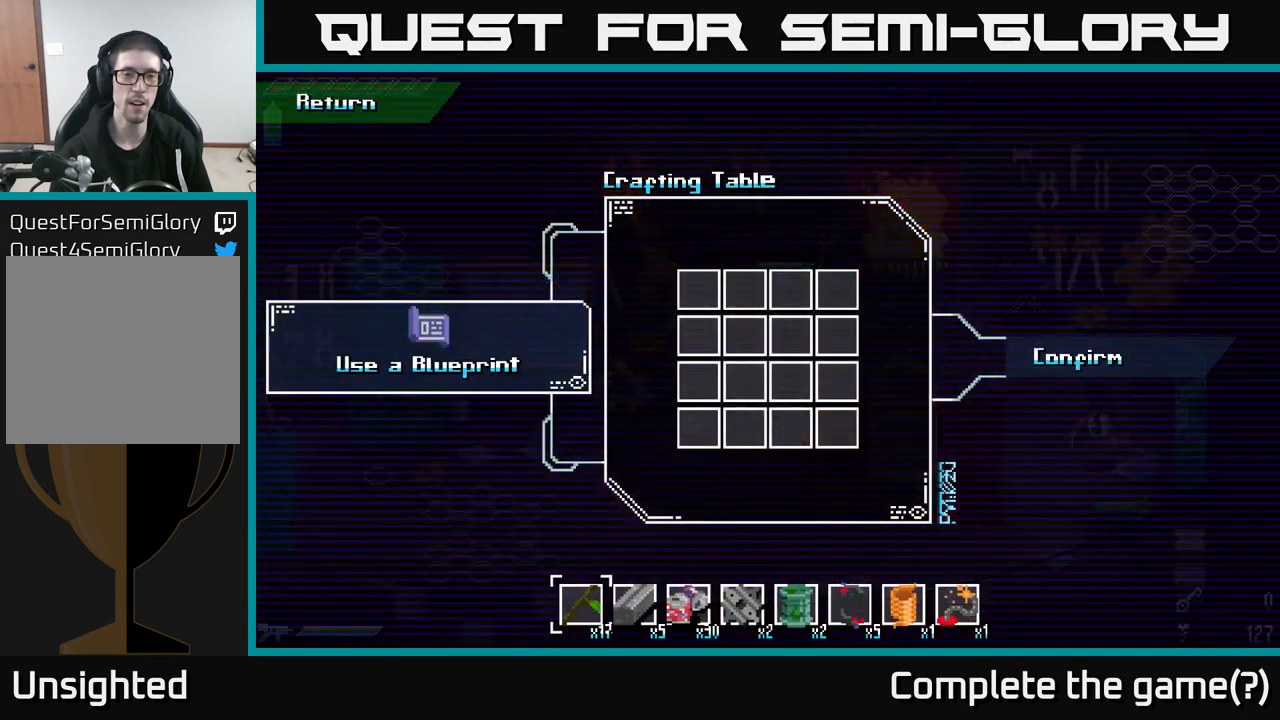
{"buttons": [], "left_stick": "right", "right_stick": "center", "events": [[516, "left_stick", "right"]]}
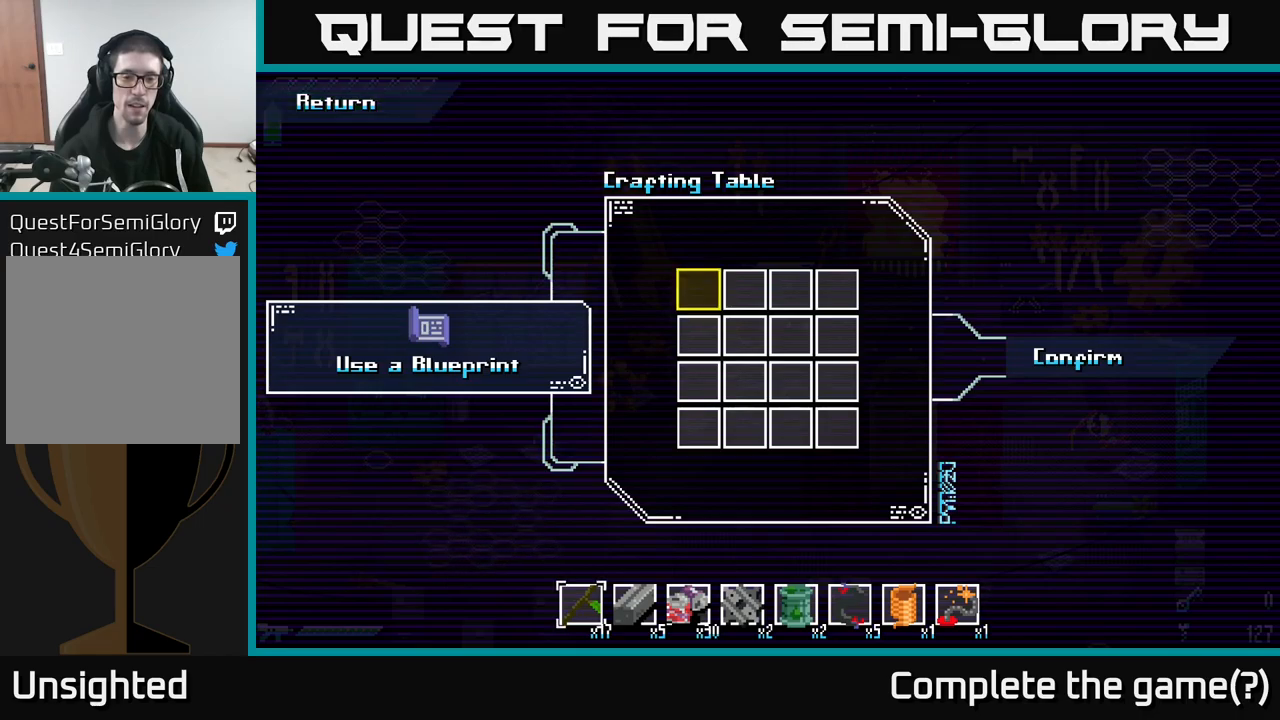
{"buttons": [], "left_stick": "center", "right_stick": "center", "events": [[133, "left_stick", "center"]]}
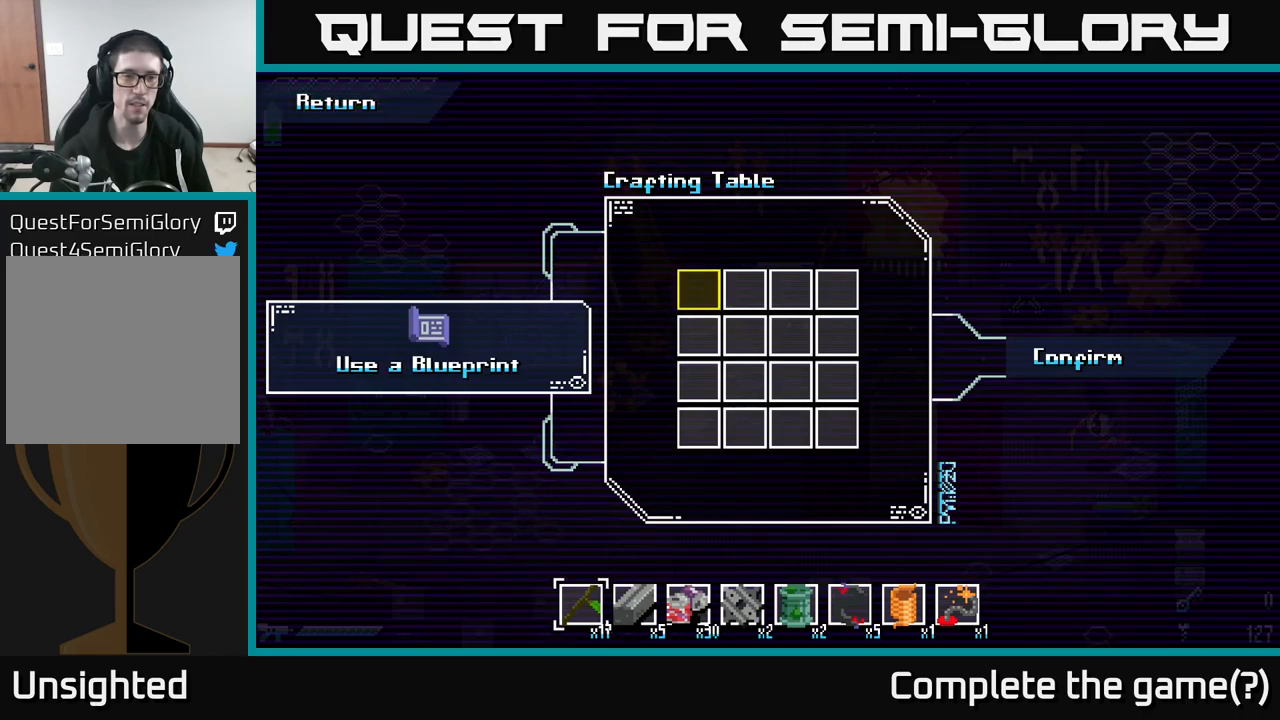
{"buttons": [], "left_stick": "center", "right_stick": "center", "events": [[67, "left_stick", "down"], [250, "left_stick", "center"], [317, "left_stick", "left"], [433, "left_stick", "center"]]}
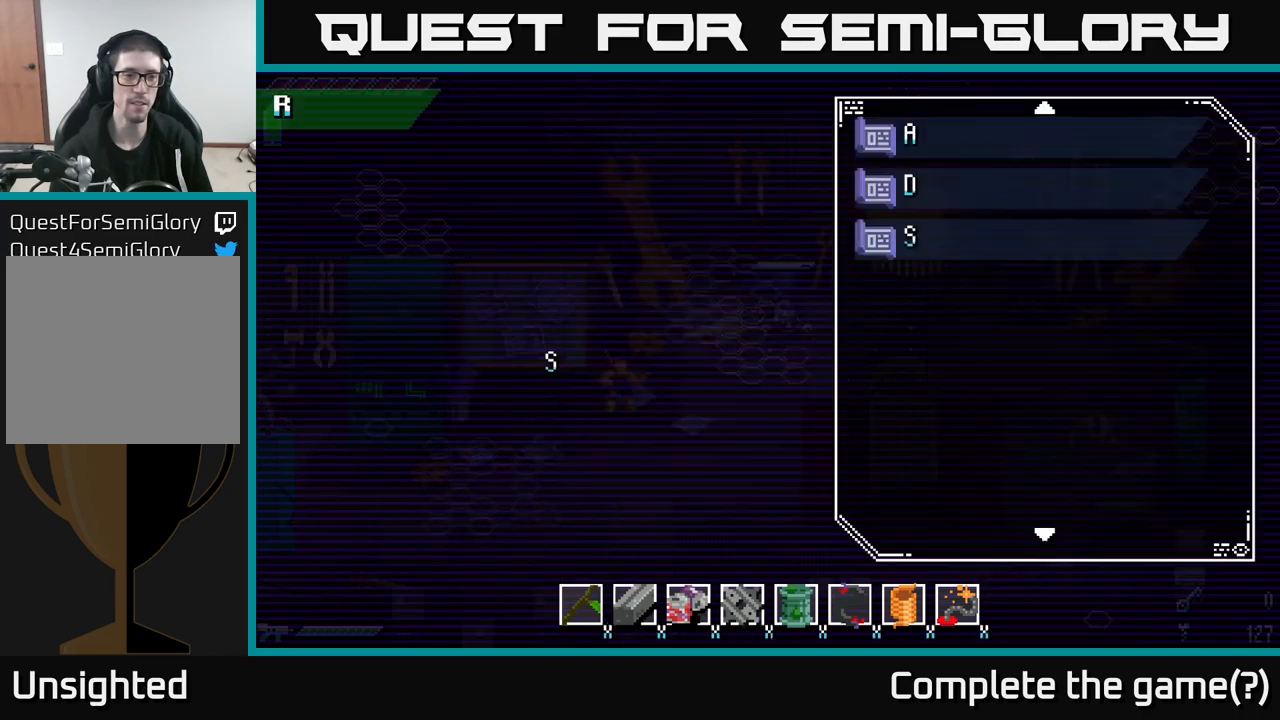
{"buttons": [], "left_stick": "down", "right_stick": "center", "events": [[50, "A", "down"], [150, "A", "up"], [500, "left_stick", "down"]]}
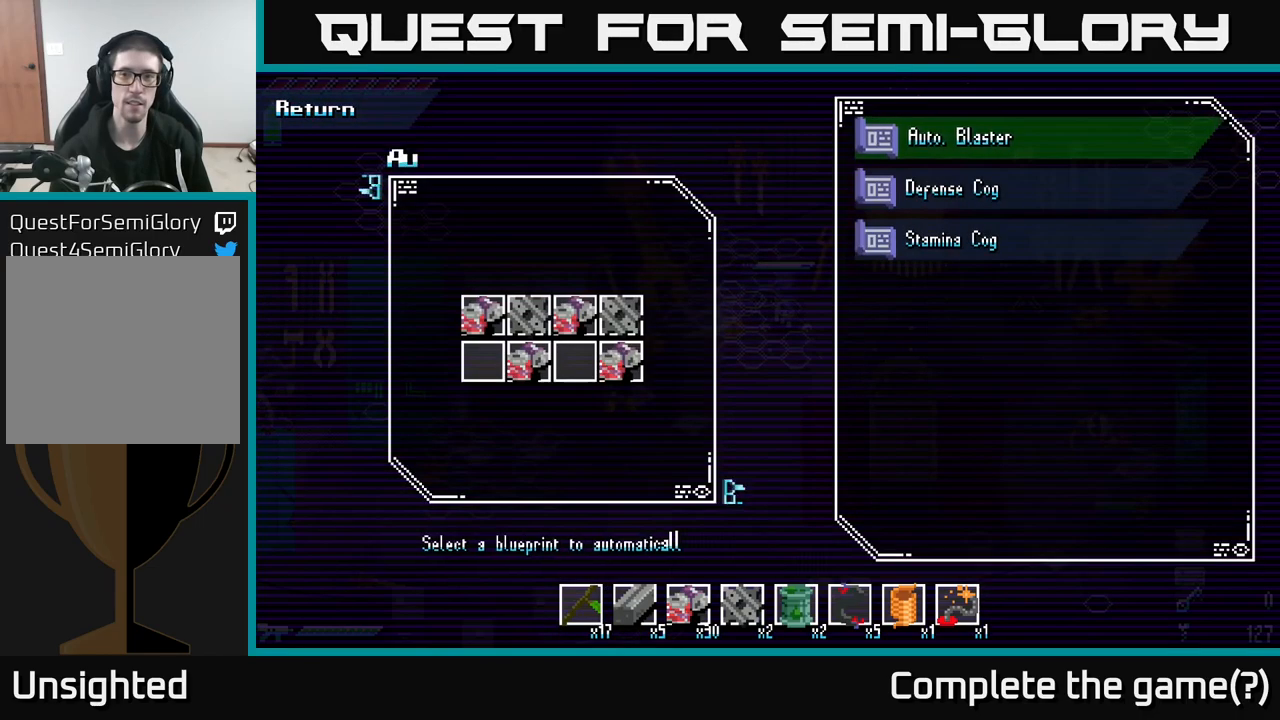
{"buttons": [], "left_stick": "center", "right_stick": "center", "events": [[200, "left_stick", "center"], [317, "left_stick", "down"], [483, "left_stick", "center"]]}
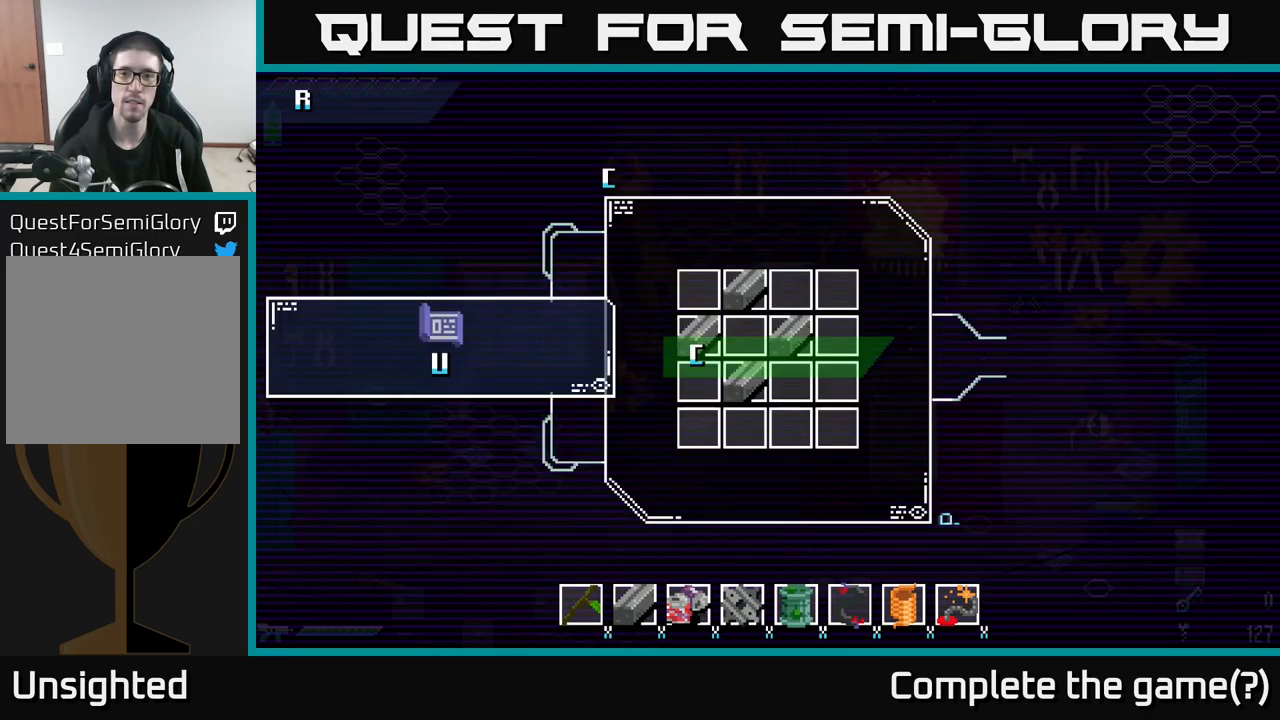
{"buttons": [], "left_stick": "center", "right_stick": "center", "events": [[33, "A", "down"], [83, "A", "up"]]}
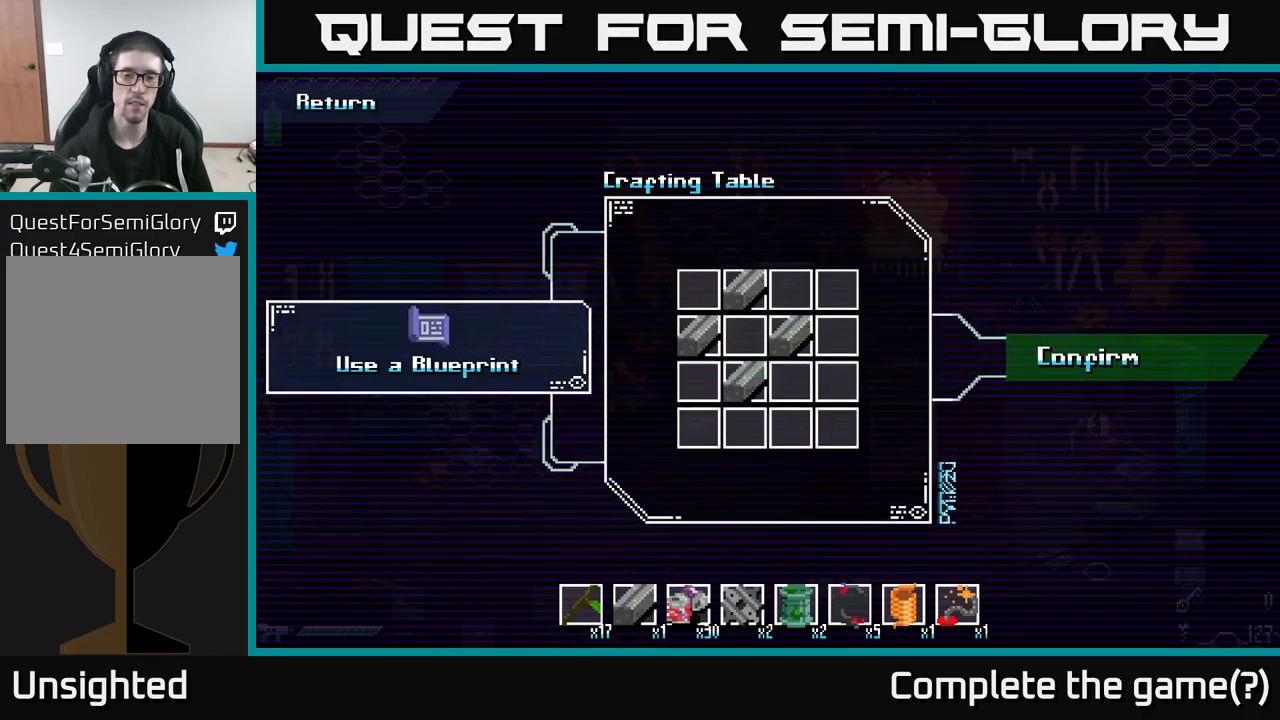
{"buttons": [], "left_stick": "center", "right_stick": "center", "events": [[117, "A", "down"], [150, "A", "up"]]}
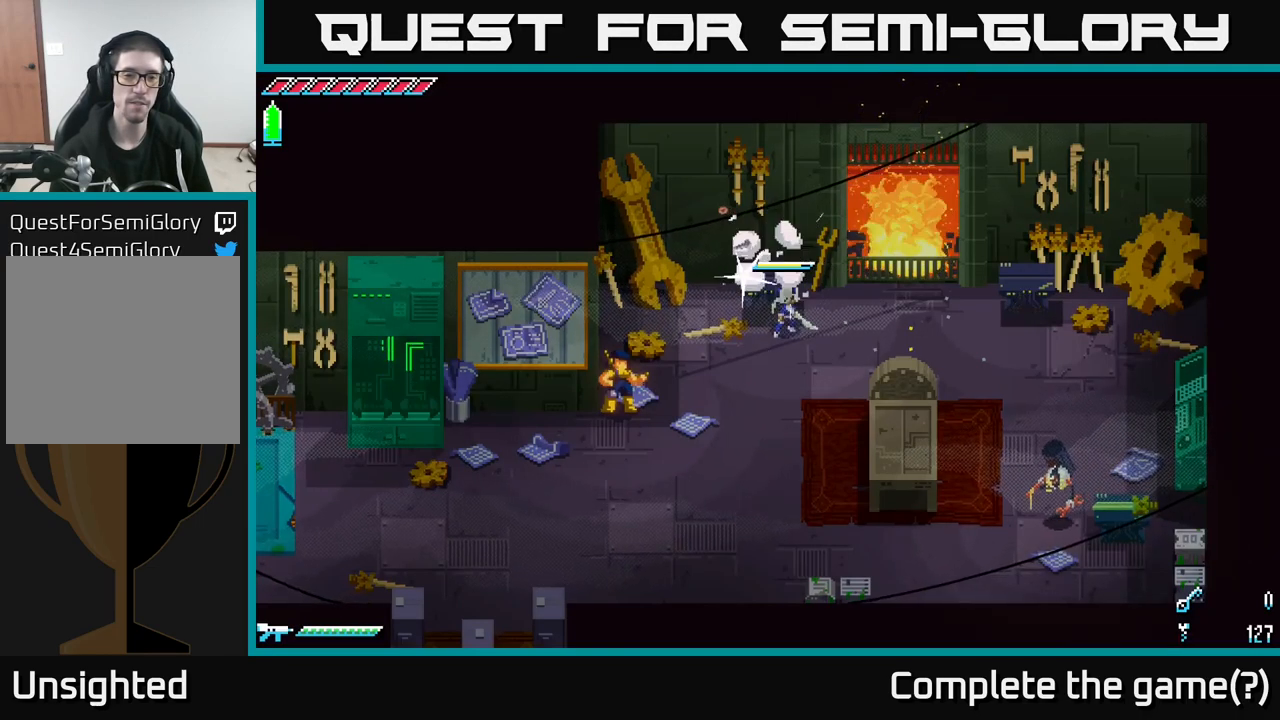
{"buttons": [], "left_stick": "center", "right_stick": "center", "events": []}
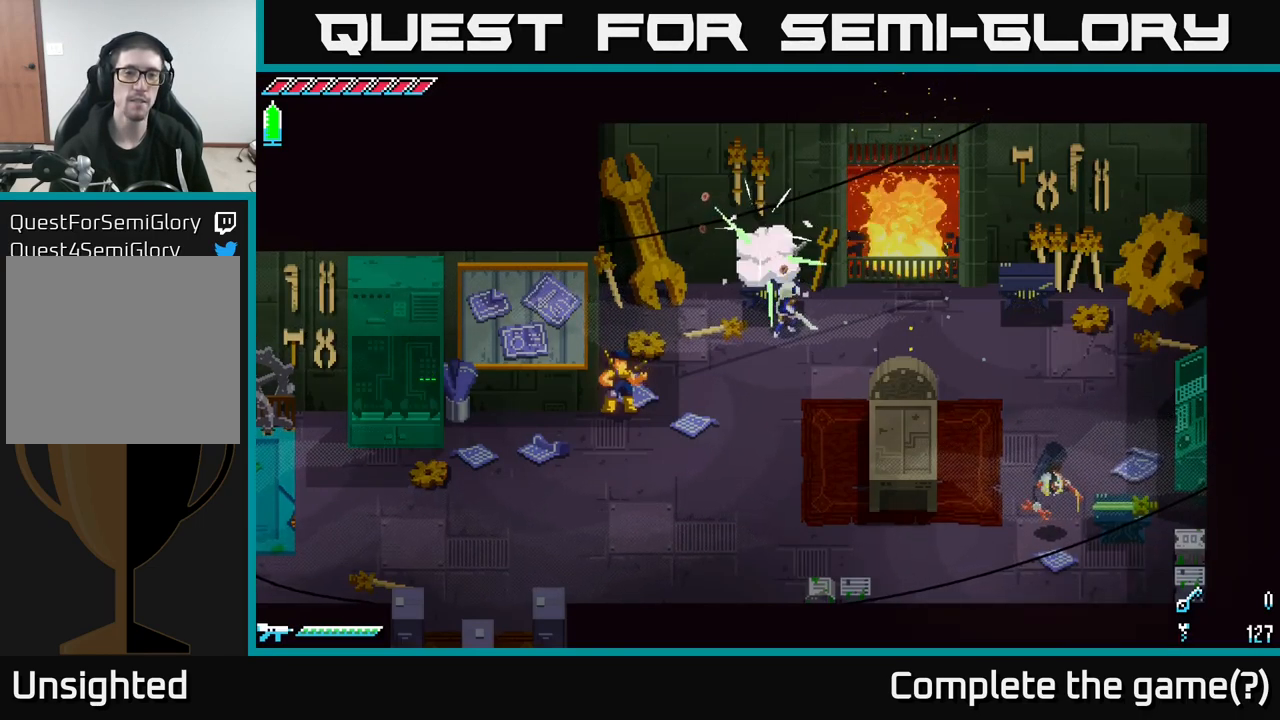
{"buttons": [], "left_stick": "center", "right_stick": "center", "events": []}
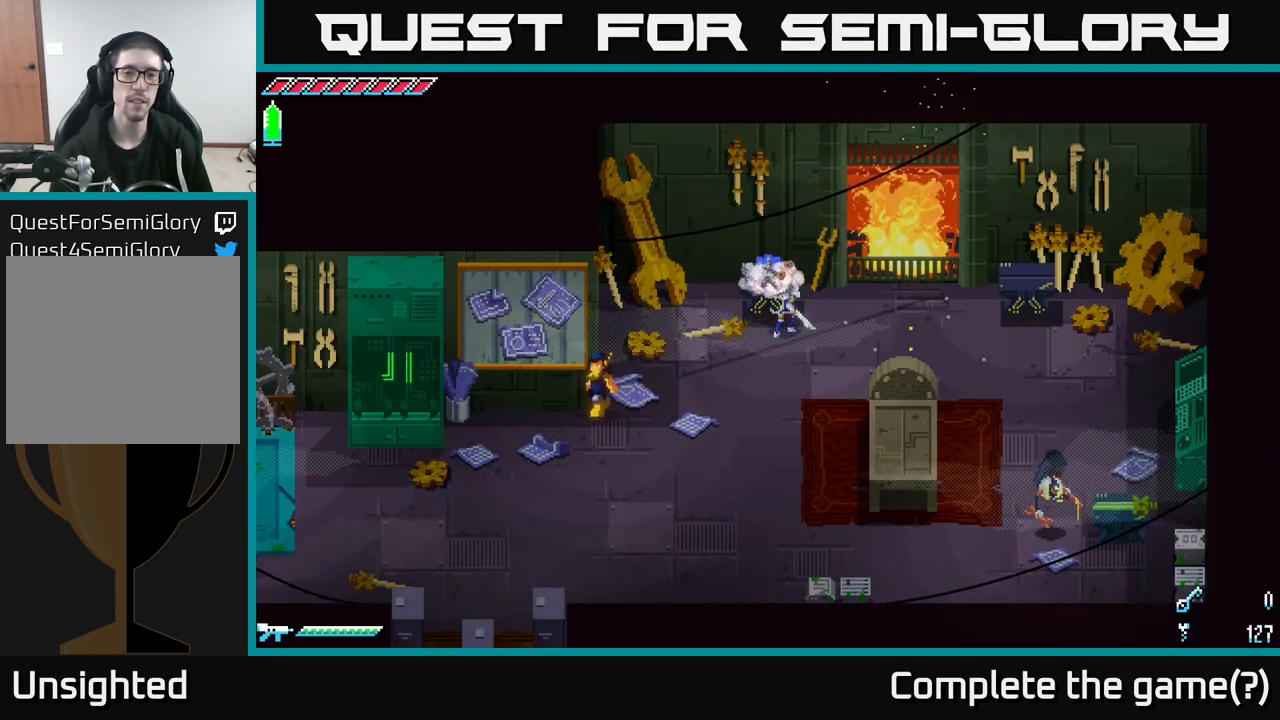
{"buttons": [], "left_stick": "center", "right_stick": "center", "events": []}
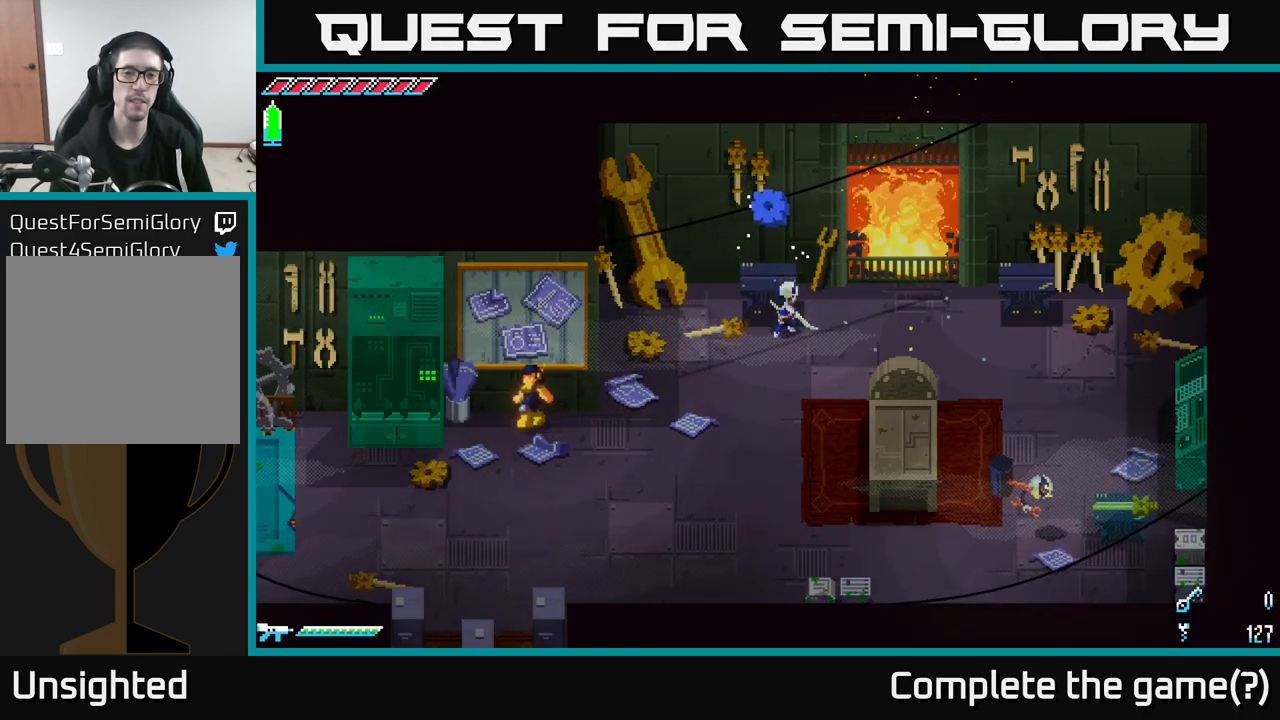
{"buttons": [], "left_stick": "center", "right_stick": "center", "events": []}
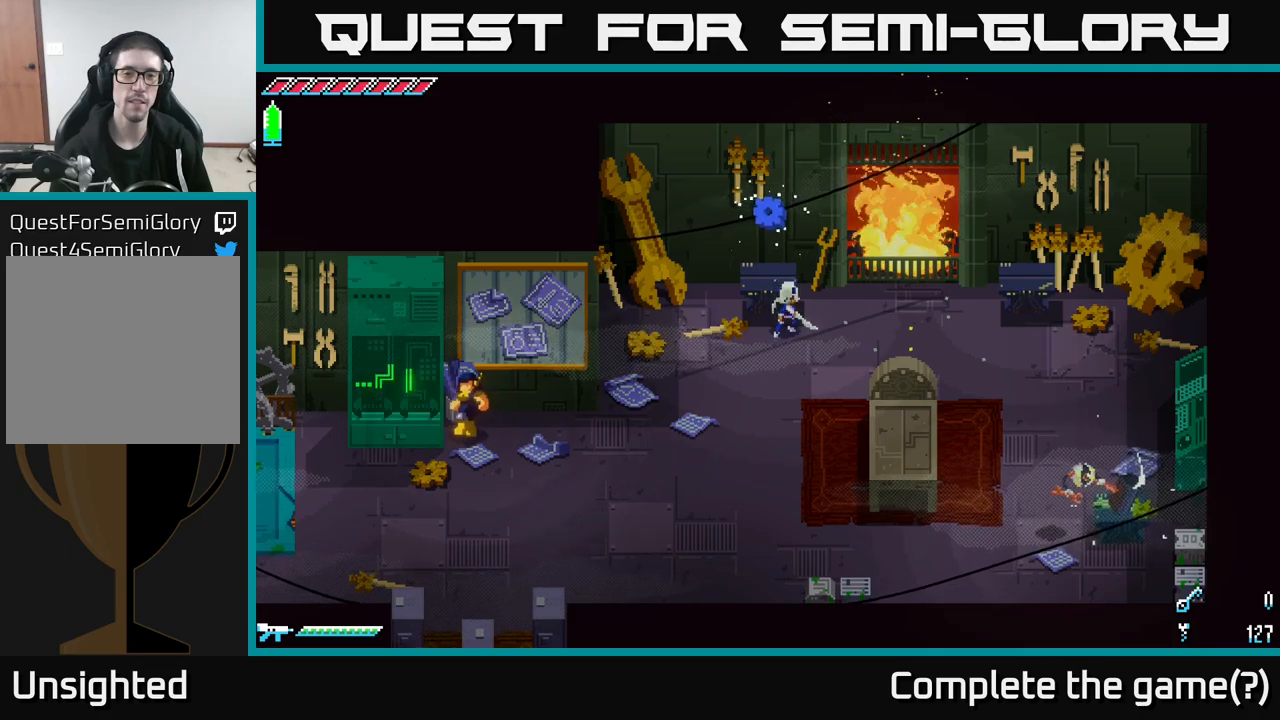
{"buttons": [], "left_stick": "center", "right_stick": "center", "events": []}
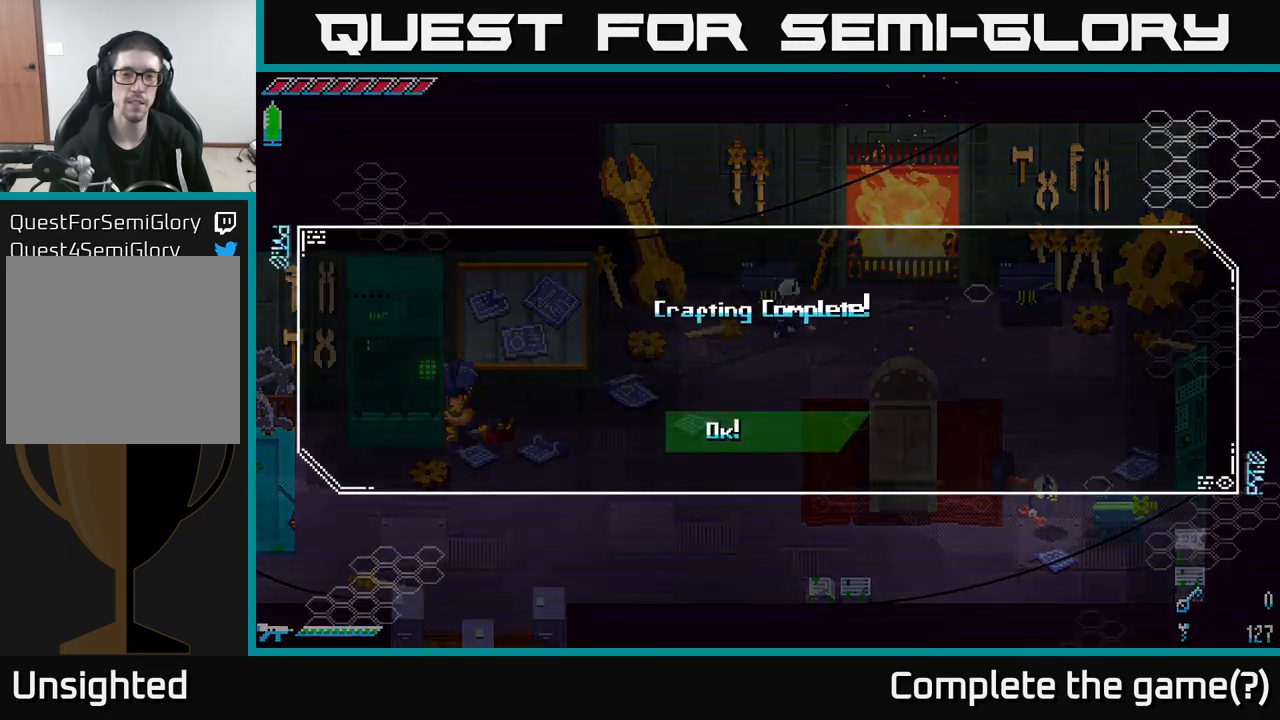
{"buttons": ["A"], "left_stick": "center", "right_stick": "center", "events": [[450, "A", "down"]]}
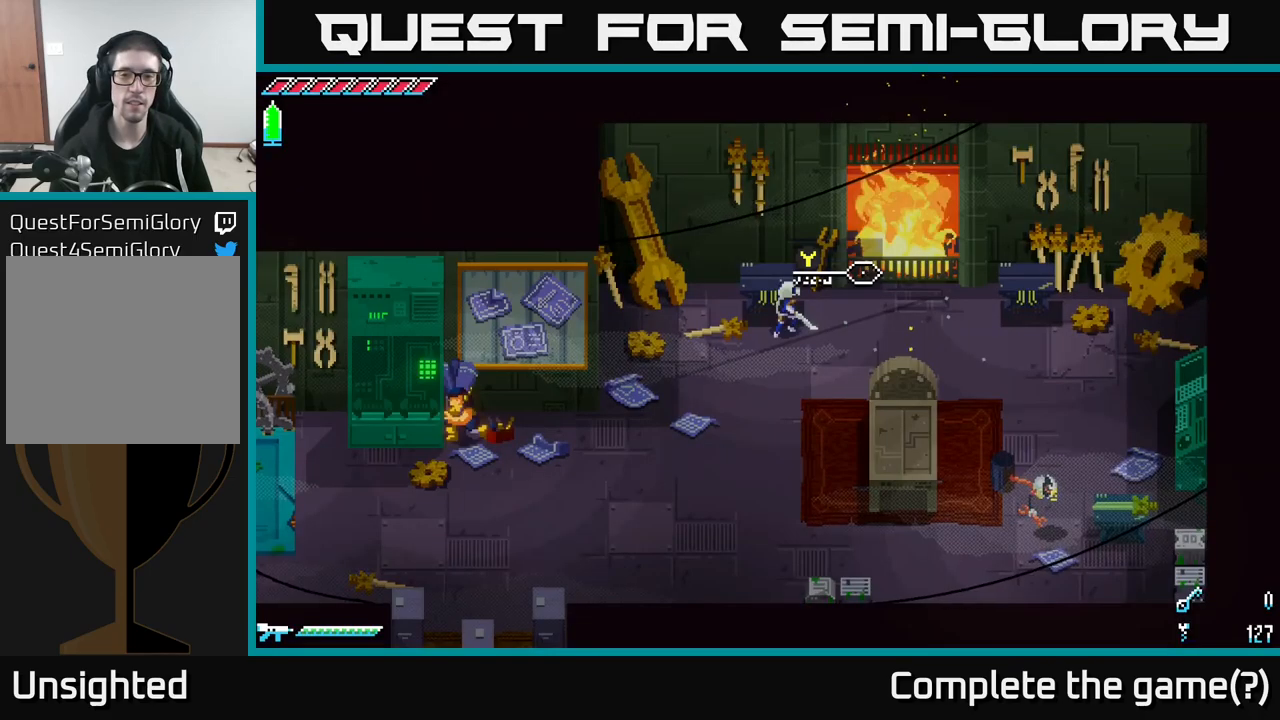
{"buttons": [], "left_stick": "center", "right_stick": "center", "events": [[100, "A", "up"]]}
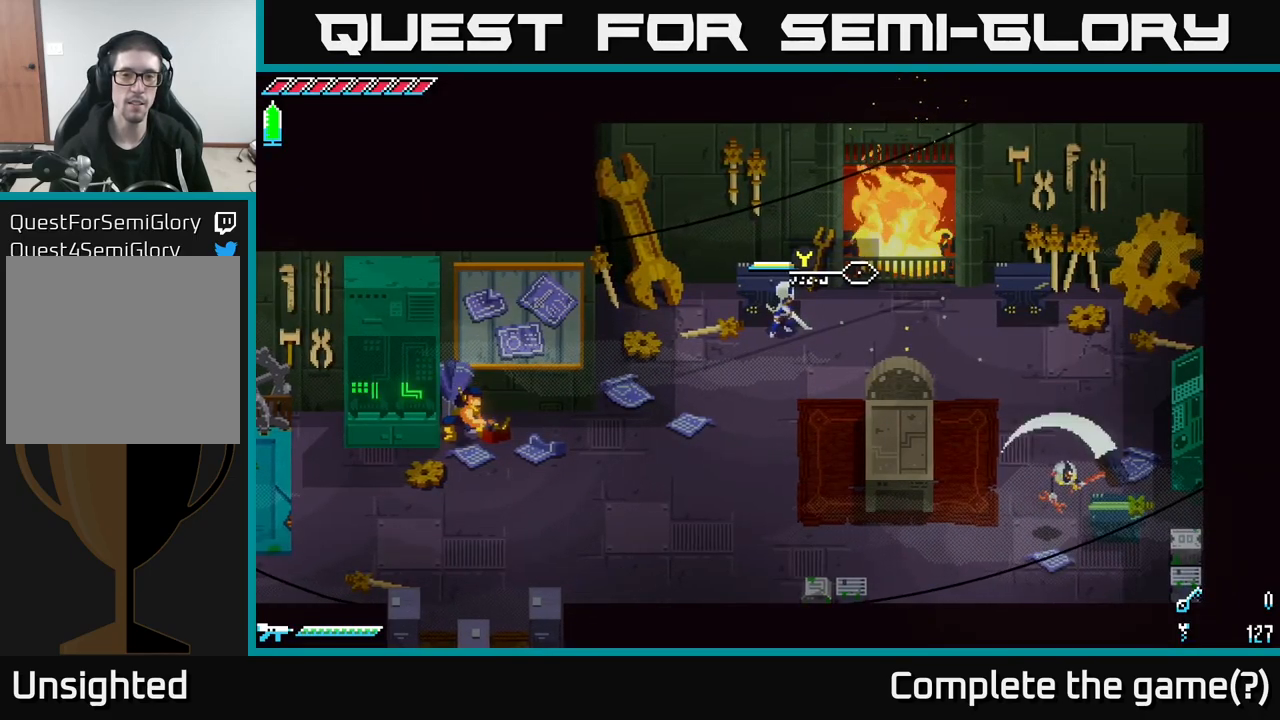
{"buttons": [], "left_stick": "center", "right_stick": "center", "events": [[150, "START", "down"], [317, "START", "up"]]}
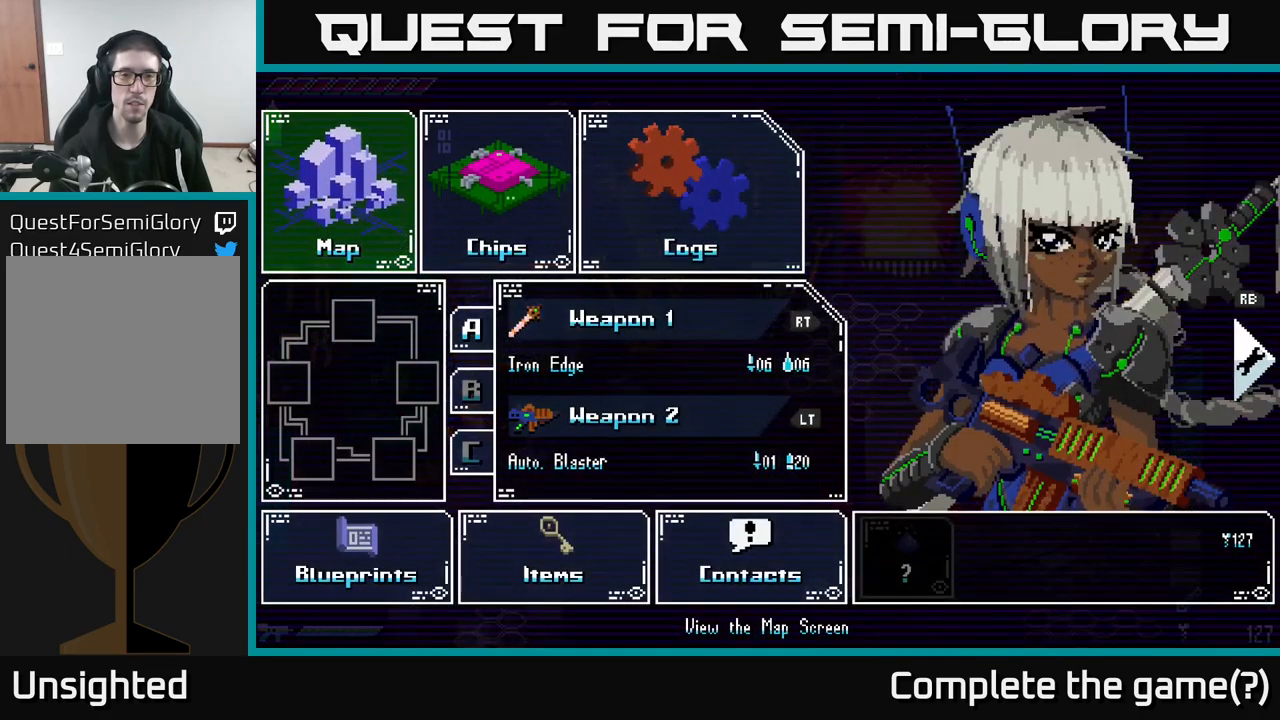
{"buttons": [], "left_stick": "right", "right_stick": "center", "events": [[200, "left_stick", "right"], [300, "left_stick", "center"], [384, "left_stick", "right"]]}